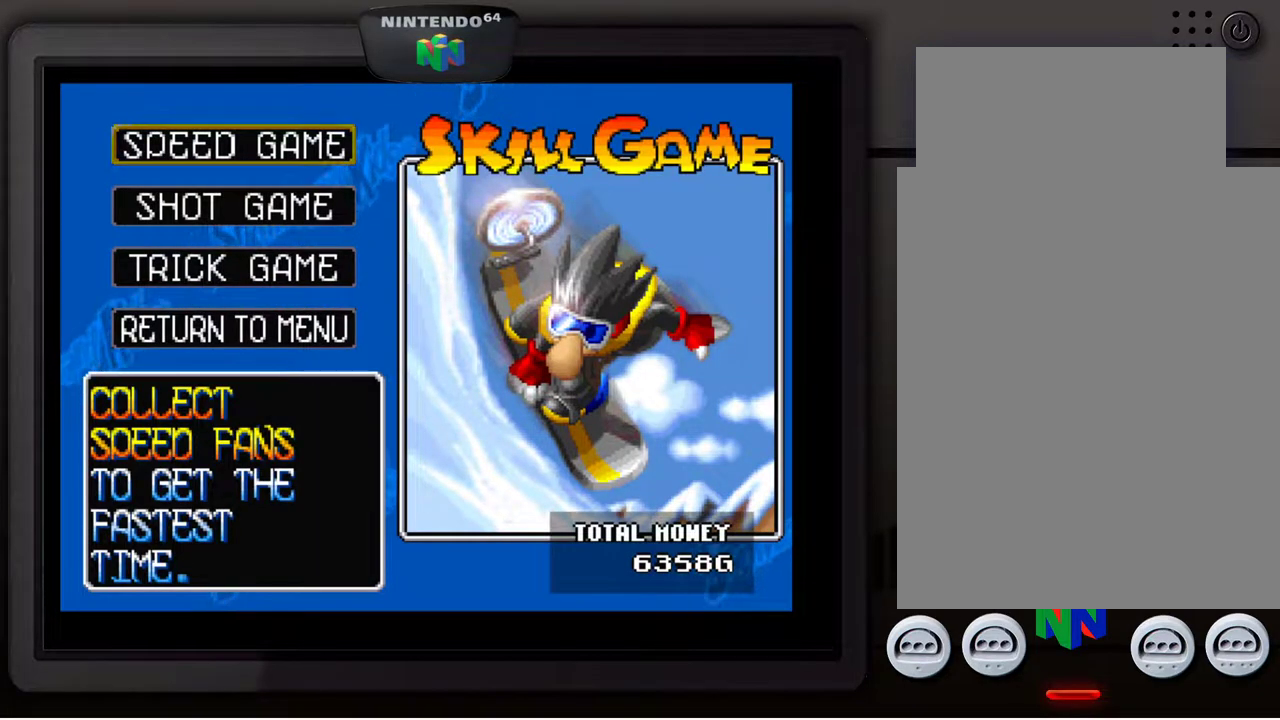
Gameplay with a controller (Nintendo layout); each line is a JSON object with the inputs held at the frame after it. "events" lists button and stick changes between this image and that frame as [ms after this image, input, new state], when the widget could be followed in between. Not read: L3 R3.
{"buttons": ["A"], "left_stick": "center", "events": [[500, "A", "down"]]}
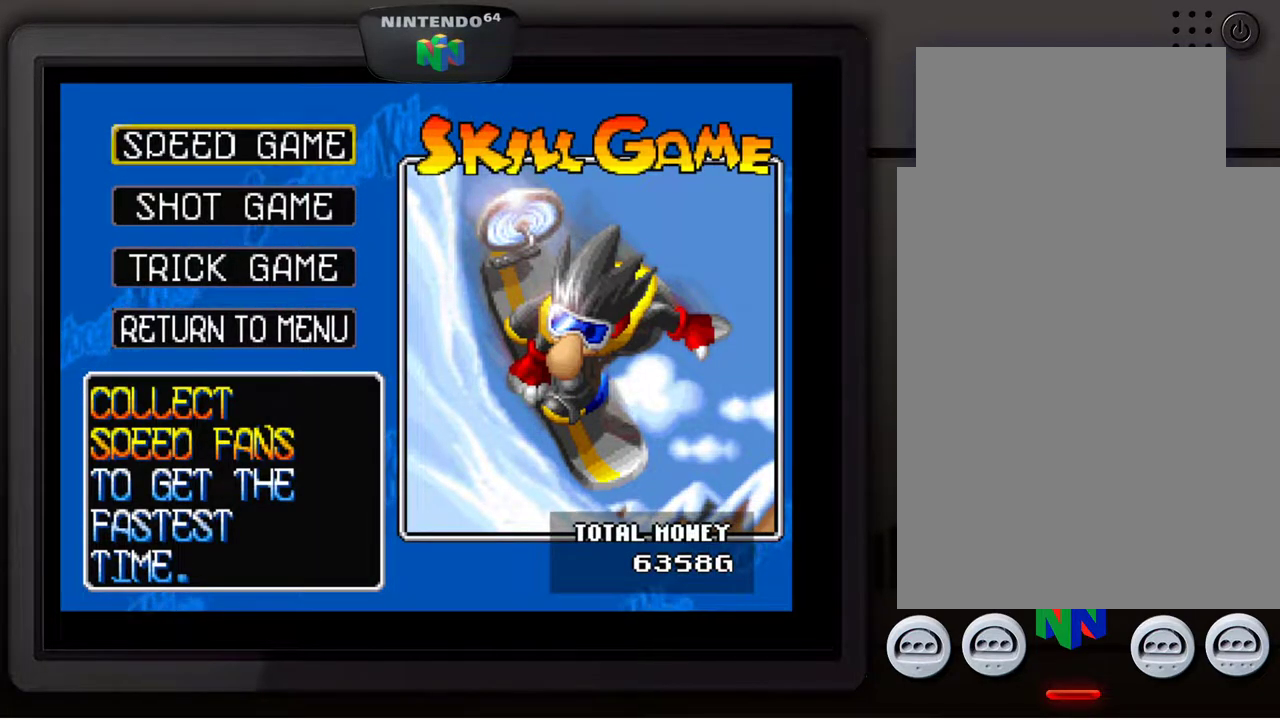
{"buttons": [], "left_stick": "center", "events": [[100, "A", "up"]]}
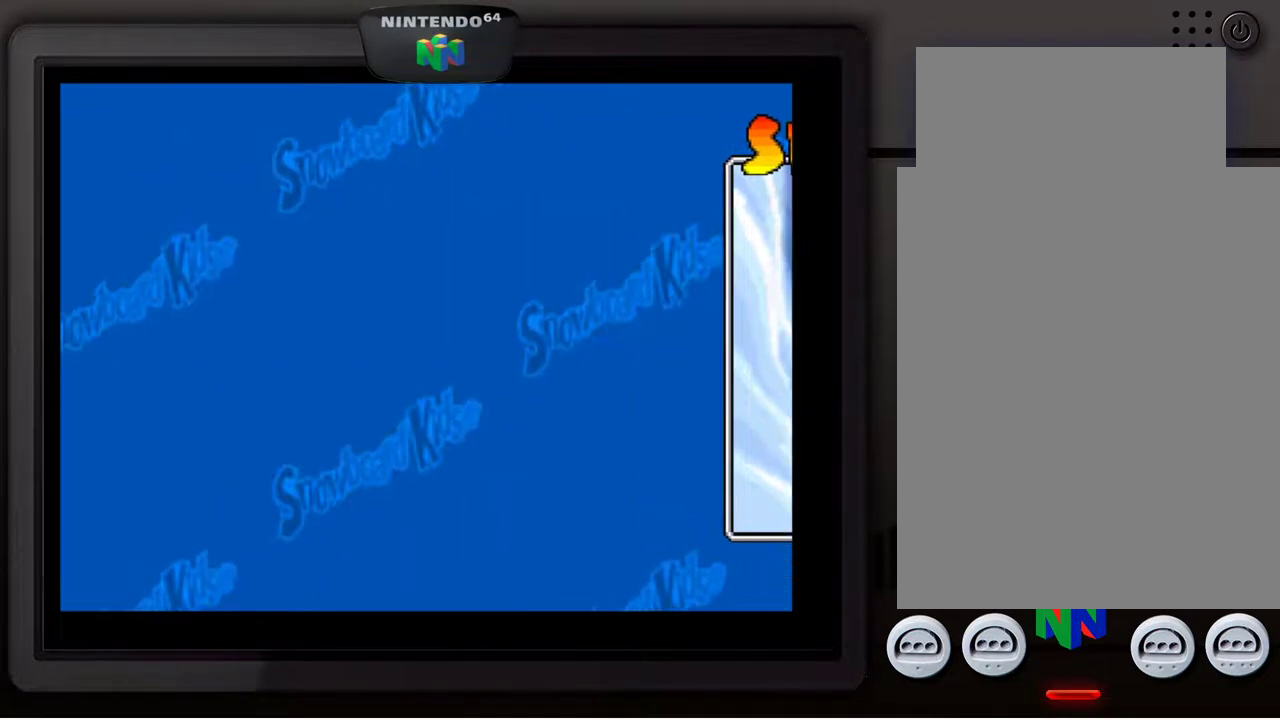
{"buttons": [], "left_stick": "center", "events": []}
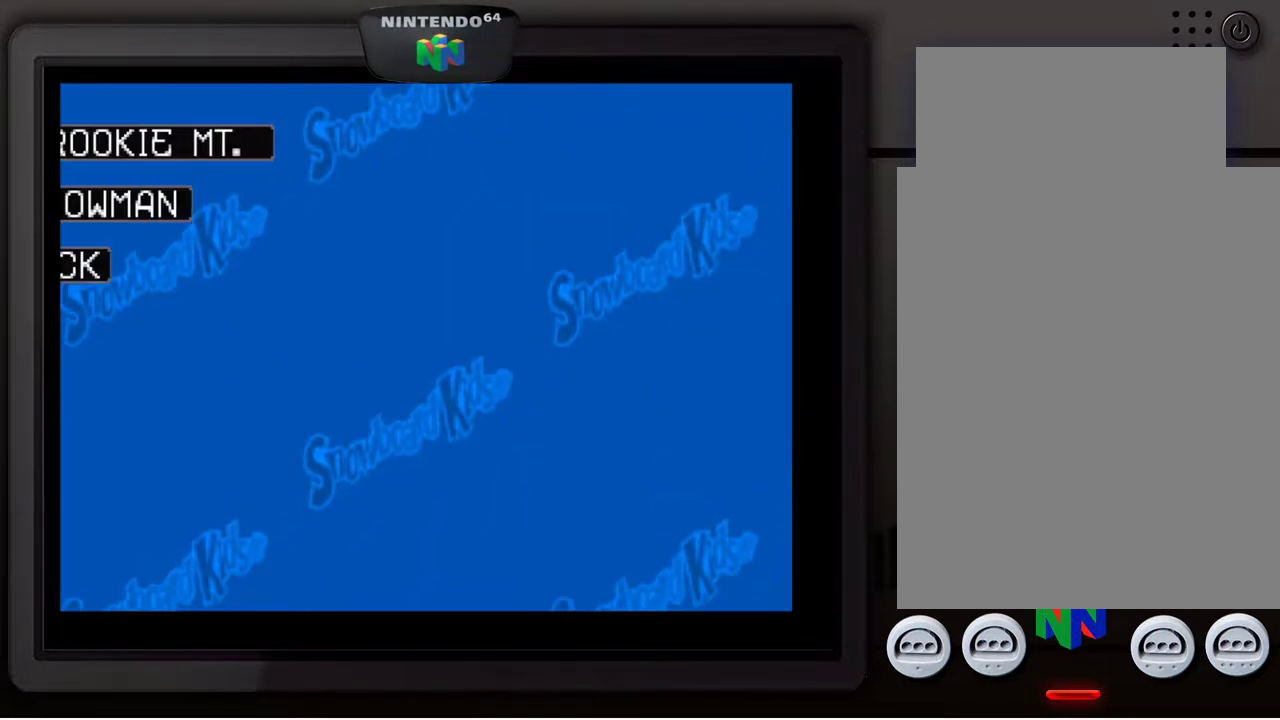
{"buttons": [], "left_stick": "center", "events": []}
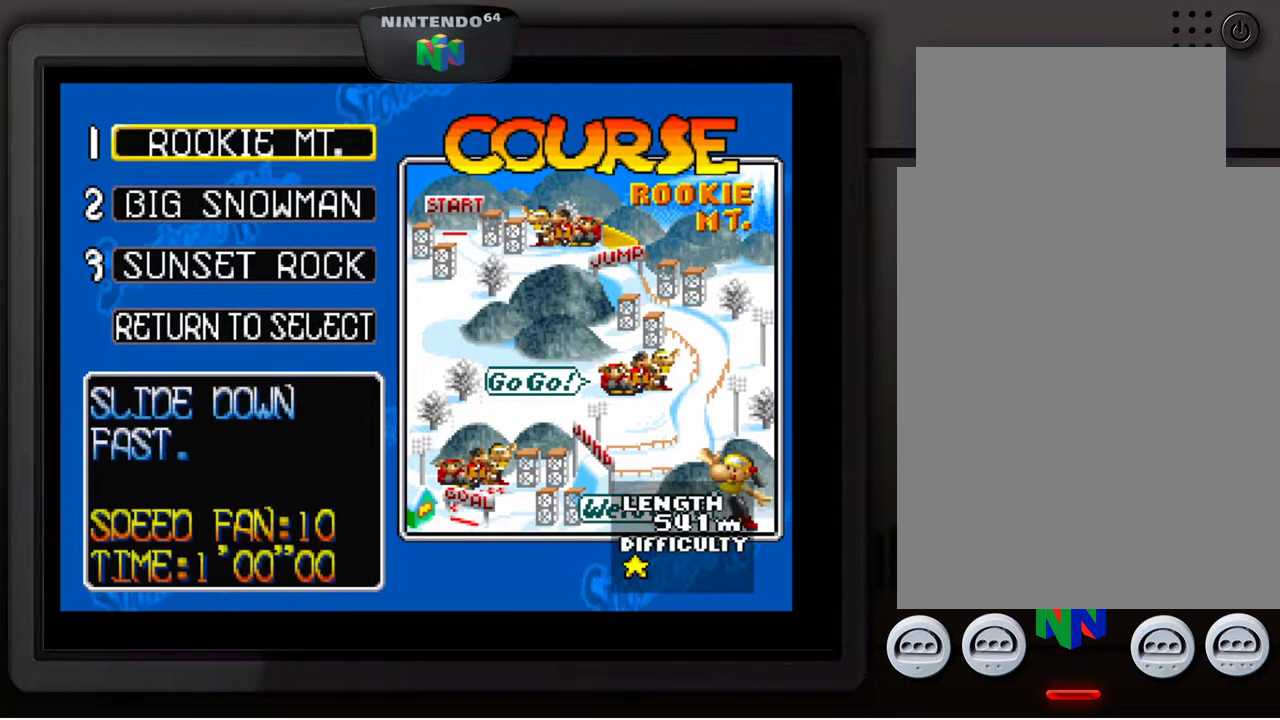
{"buttons": [], "left_stick": "center", "events": [[150, "left_stick", "down"], [350, "left_stick", "center"]]}
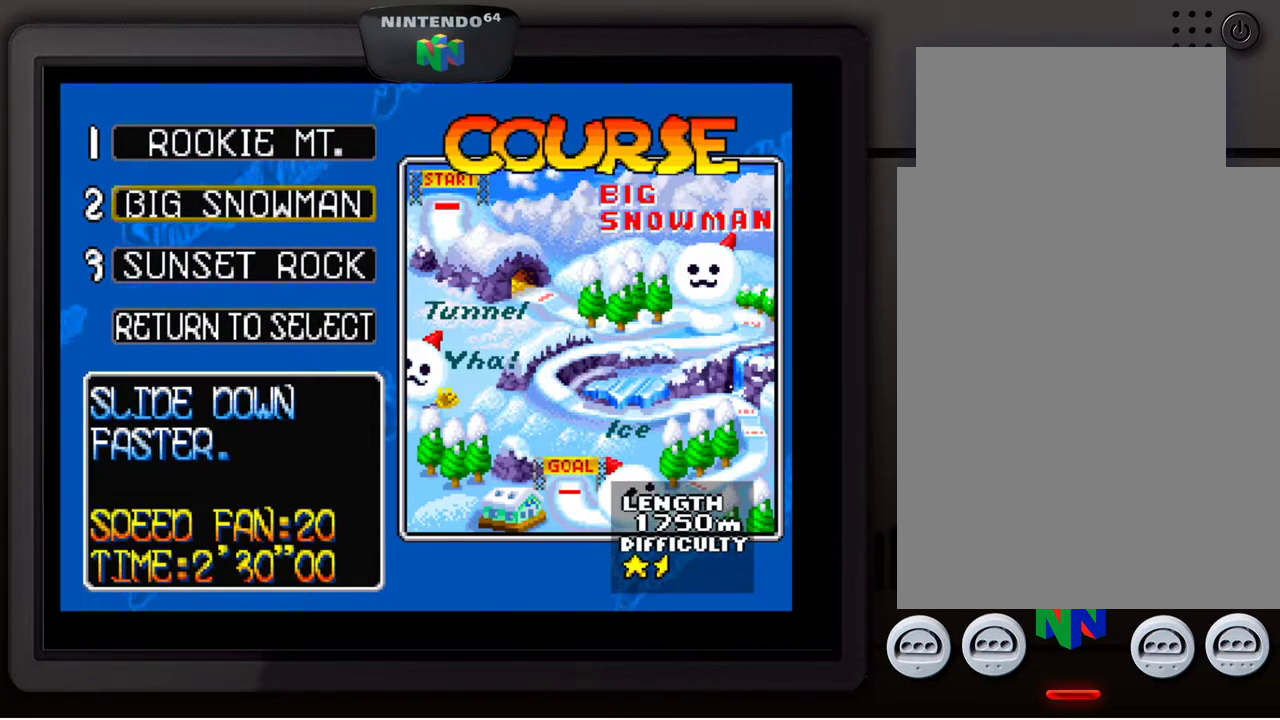
{"buttons": [], "left_stick": "center", "events": [[250, "A", "down"], [400, "A", "up"]]}
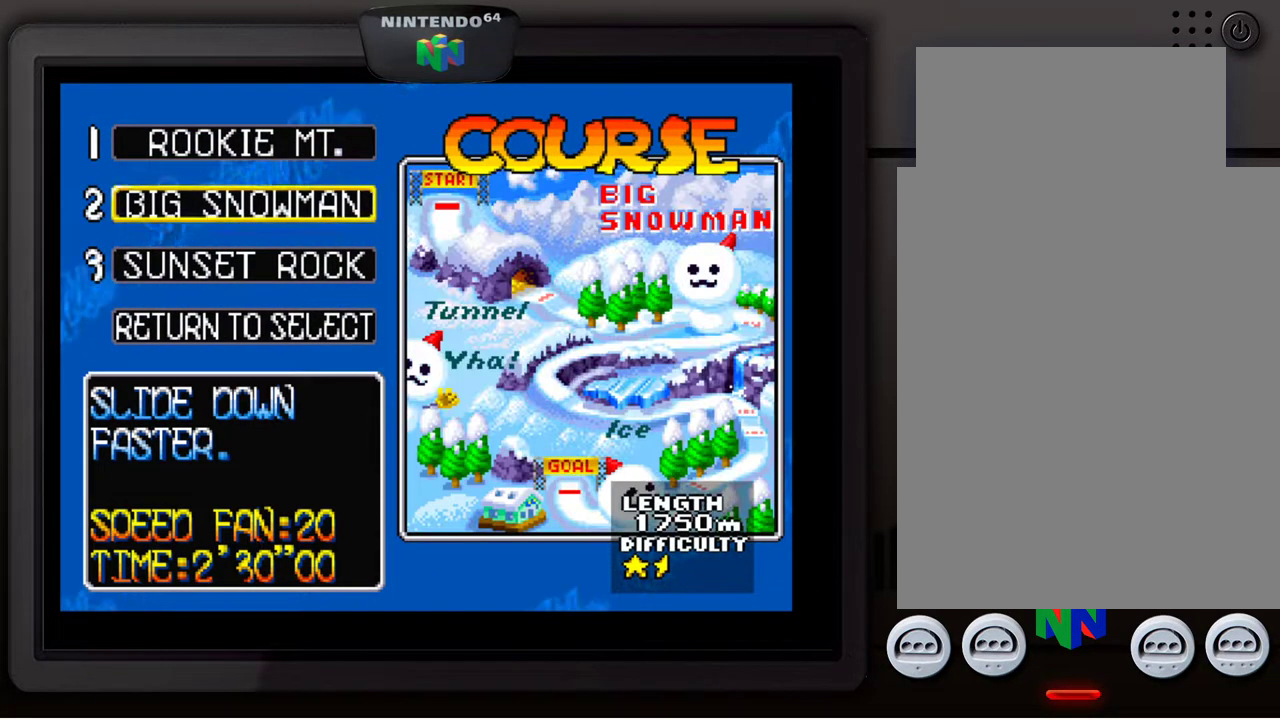
{"buttons": [], "left_stick": "center", "events": []}
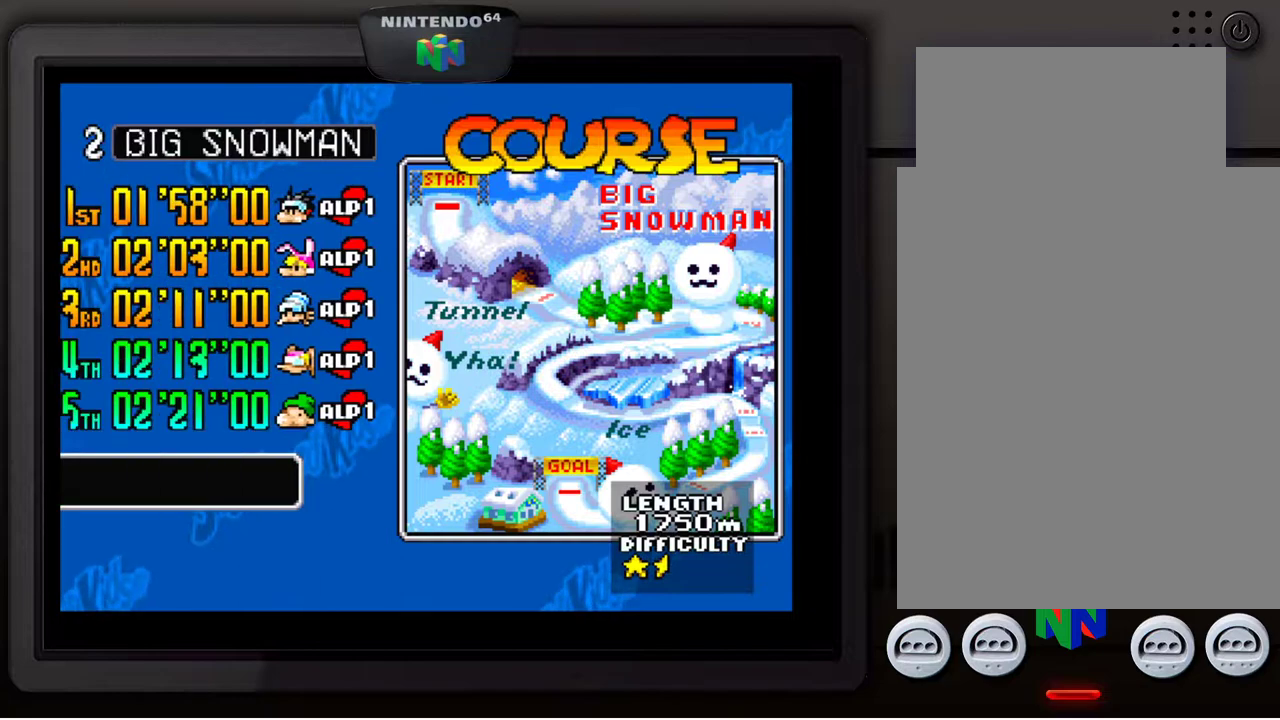
{"buttons": [], "left_stick": "center", "events": []}
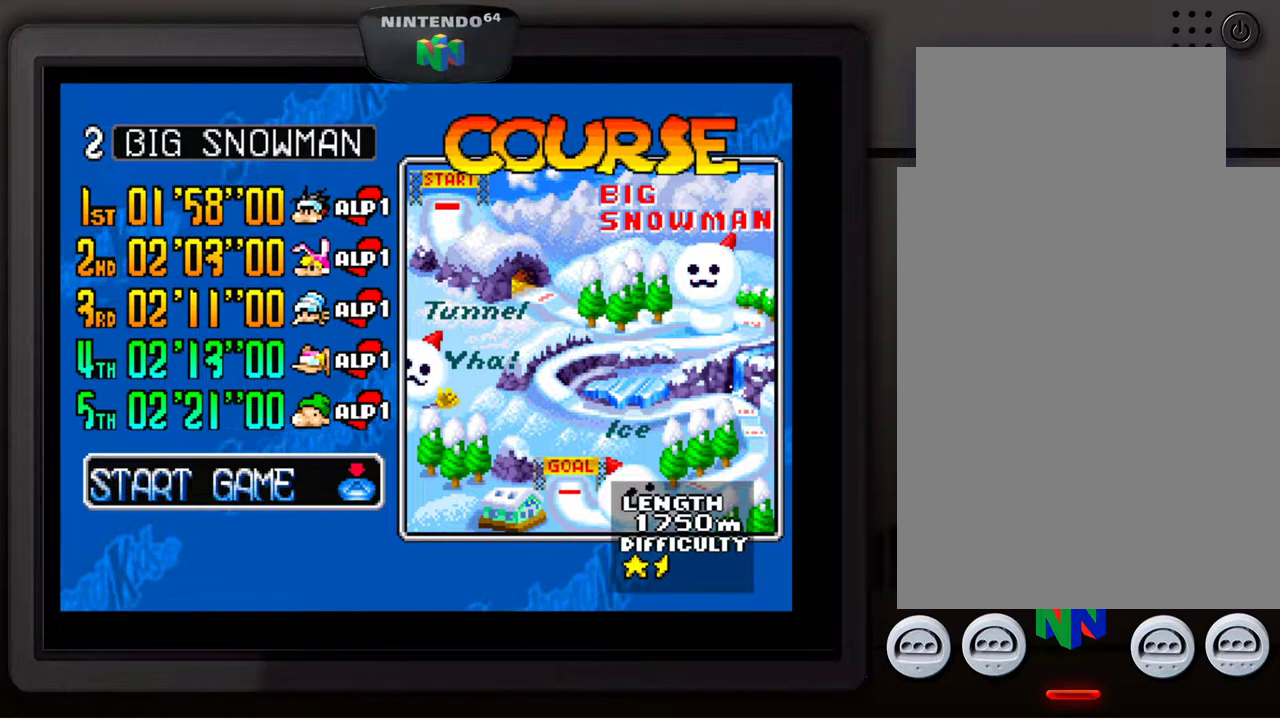
{"buttons": [], "left_stick": "center", "events": []}
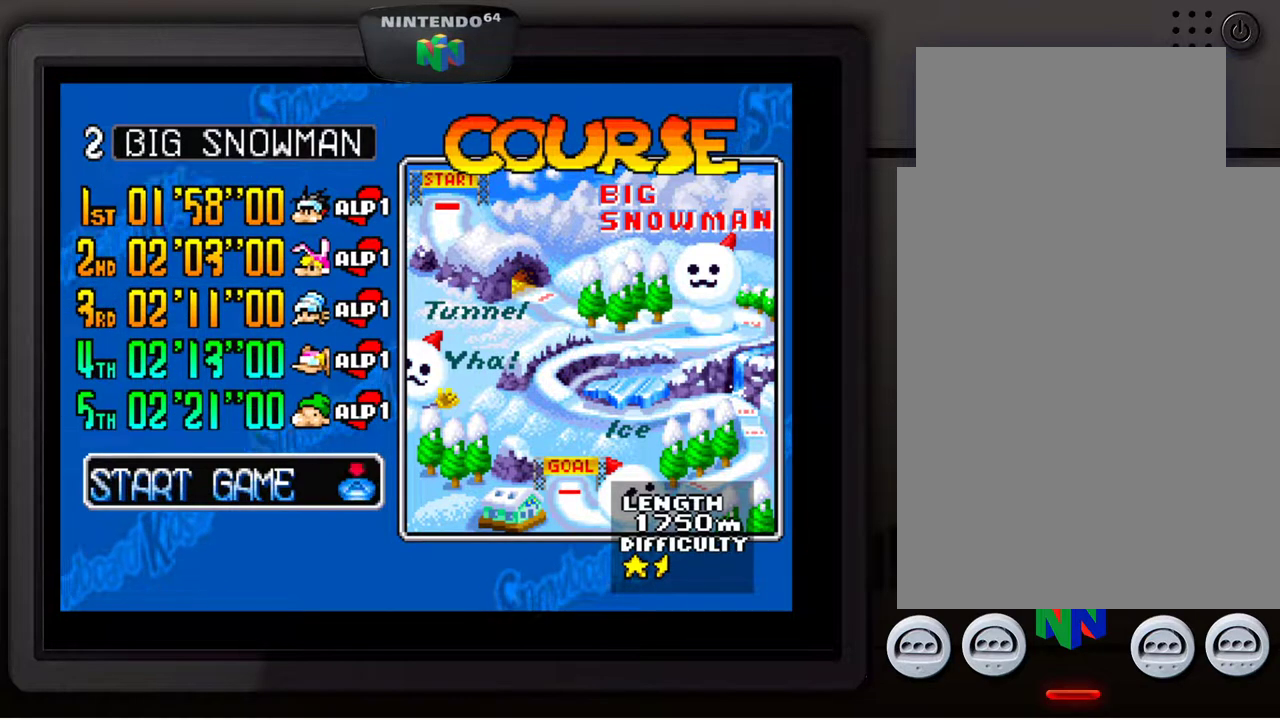
{"buttons": [], "left_stick": "center", "events": [[367, "A", "down"], [500, "A", "up"]]}
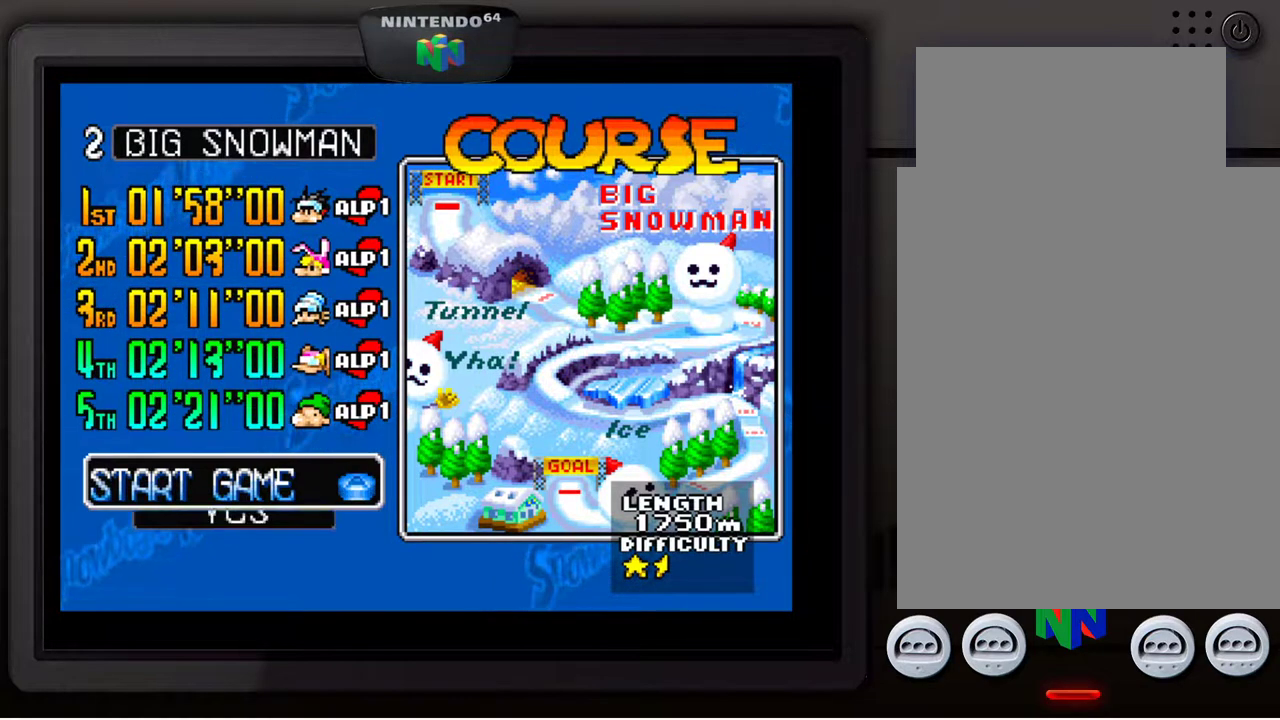
{"buttons": [], "left_stick": "center", "events": []}
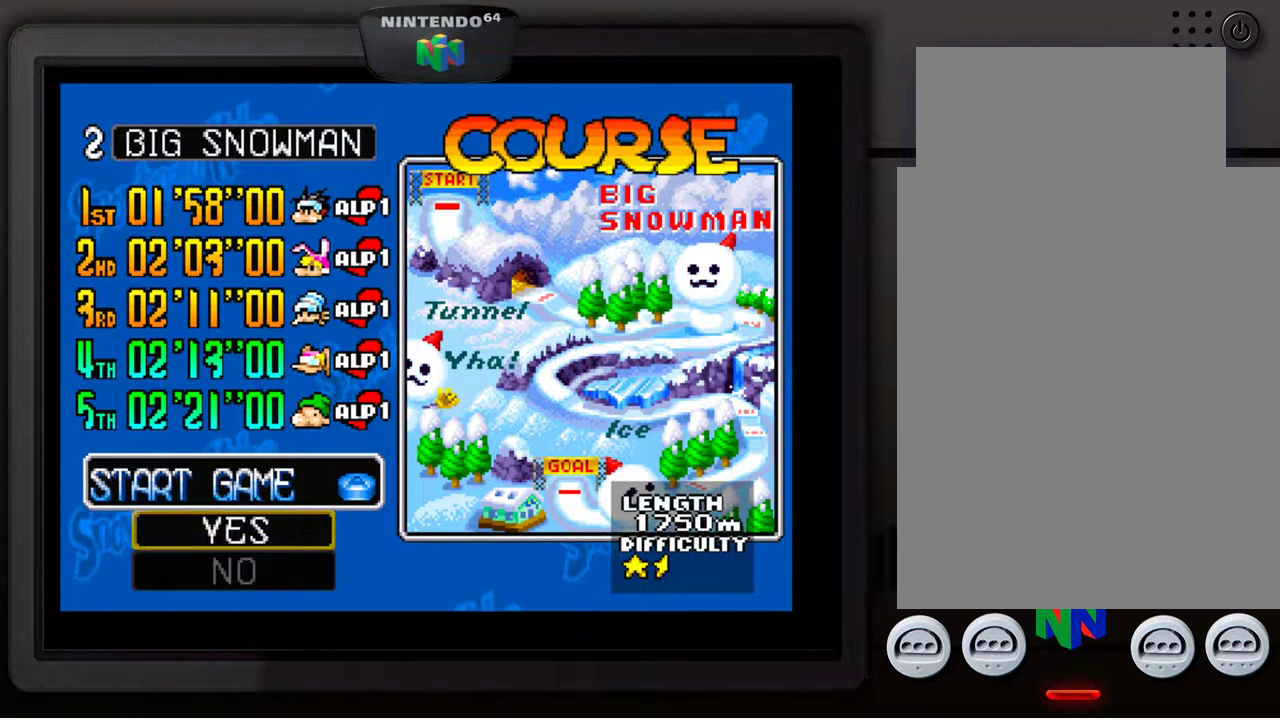
{"buttons": [], "left_stick": "center", "events": [[50, "A", "down"], [167, "A", "up"]]}